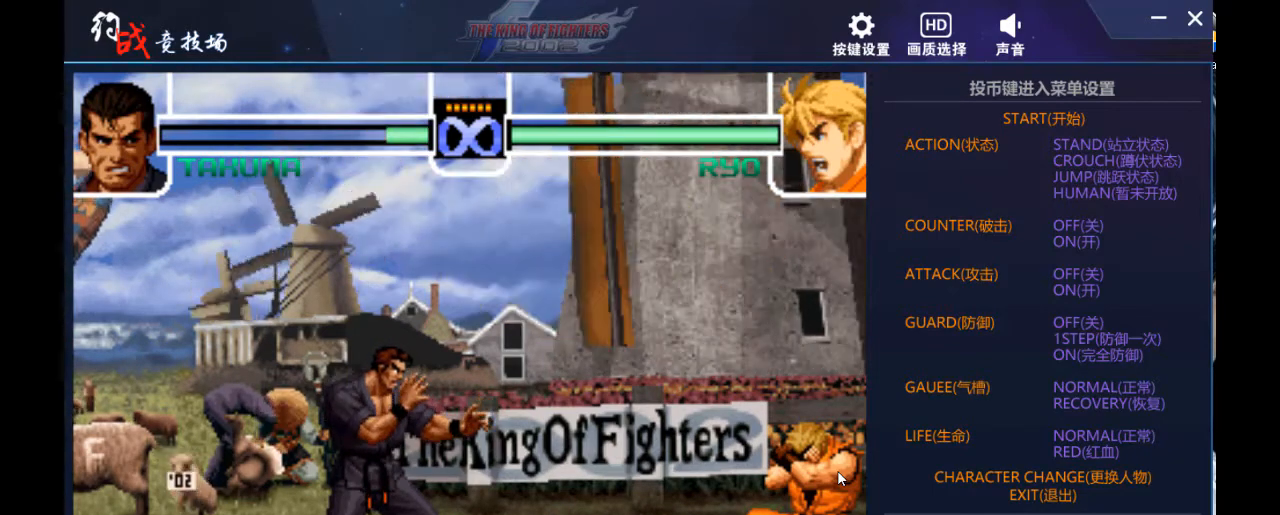
Gameplay with a controller; each line is a JSON object with the inputs held at the frame after it. "events" lists button and stick changes between this image and that frame as [ms after this image, input, new state], when the widget could be followed in between. Not read: L3 R3.
{"buttons": [], "left_stick": "center", "events": [[400, "left_stick", "right"], [500, "left_stick", "center"]]}
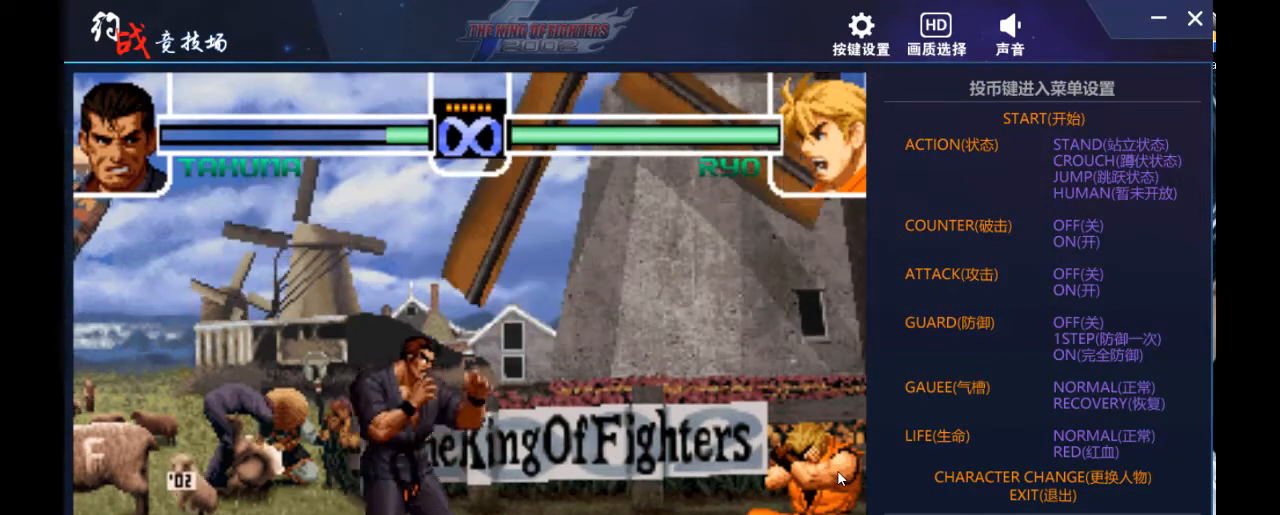
{"buttons": [], "left_stick": "right", "events": [[67, "left_stick", "right"]]}
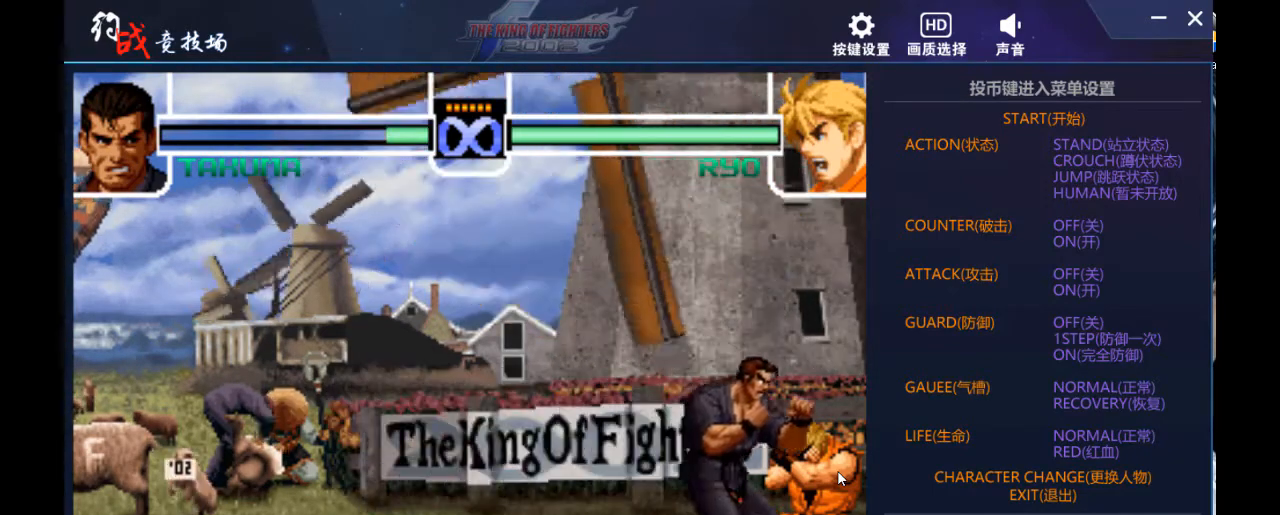
{"buttons": [], "left_stick": "center", "events": [[67, "left_stick", "center"]]}
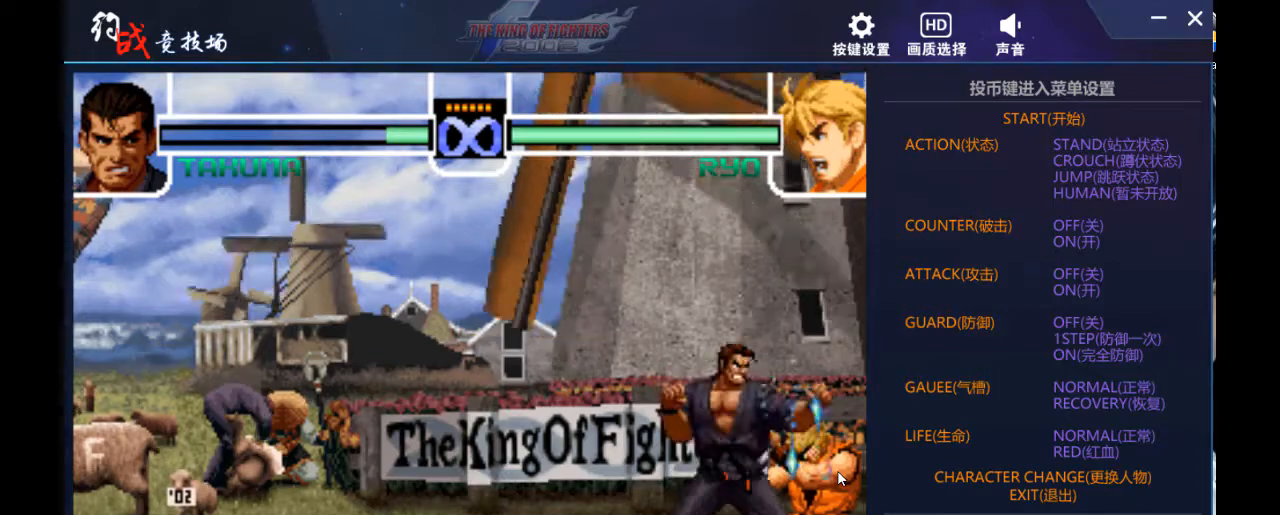
{"buttons": [], "left_stick": "center", "events": [[33, "left_stick", "right"], [67, "DPAD_UP", "down"], [133, "DPAD_UP", "up"], [133, "left_stick", "center"]]}
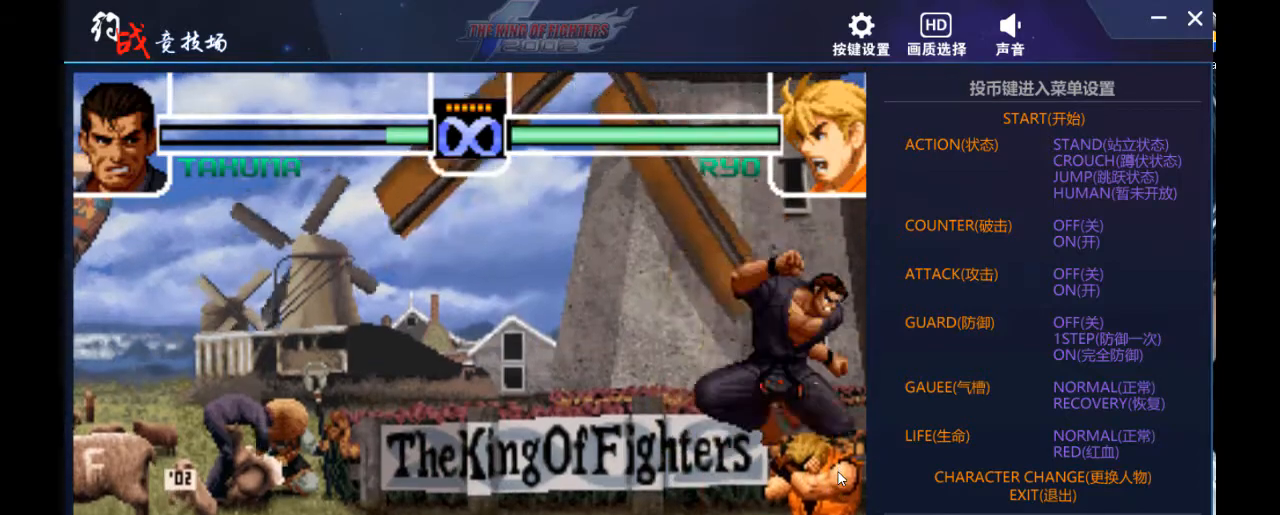
{"buttons": [], "left_stick": "center", "events": [[133, "left_stick", "right"], [233, "DPAD_LEFT", "down"], [233, "left_stick", "left"], [300, "DPAD_DOWN", "down"], [300, "DPAD_LEFT", "up"], [333, "left_stick", "right"], [367, "DPAD_DOWN", "up"], [467, "left_stick", "center"]]}
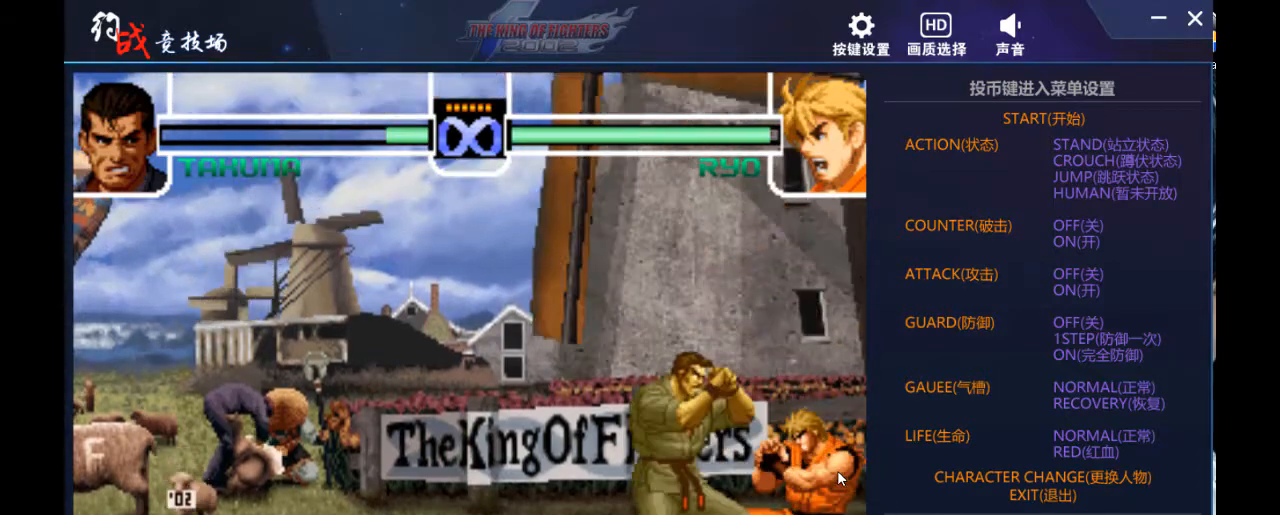
{"buttons": [], "left_stick": "center", "events": []}
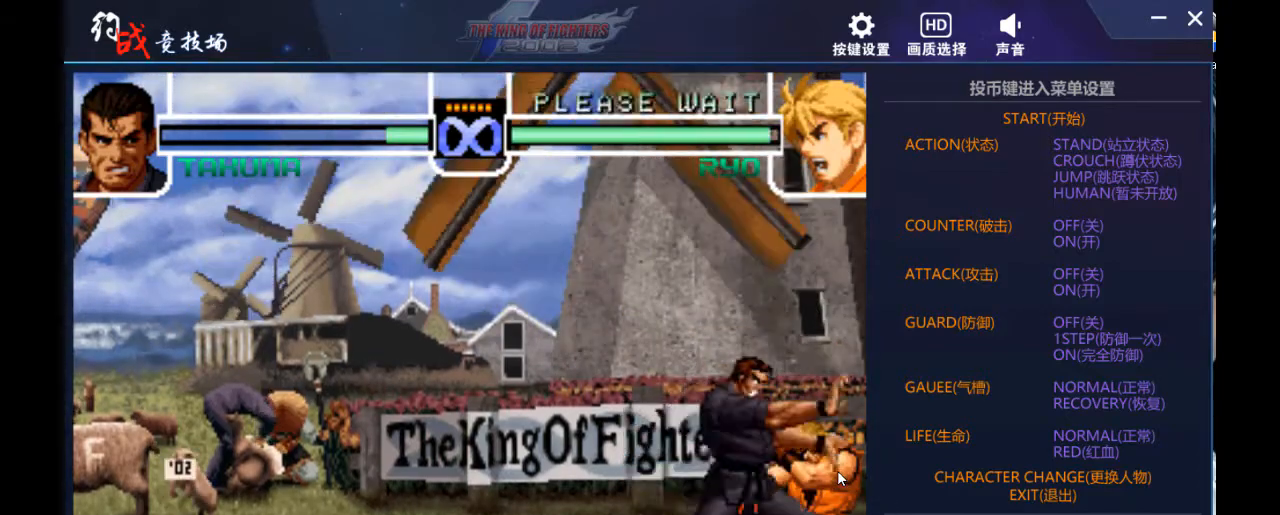
{"buttons": ["DPAD_DOWN", "DPAD_LEFT"], "left_stick": "down", "events": [[100, "DPAD_DOWN", "down"], [100, "left_stick", "down"], [233, "DPAD_LEFT", "down"]]}
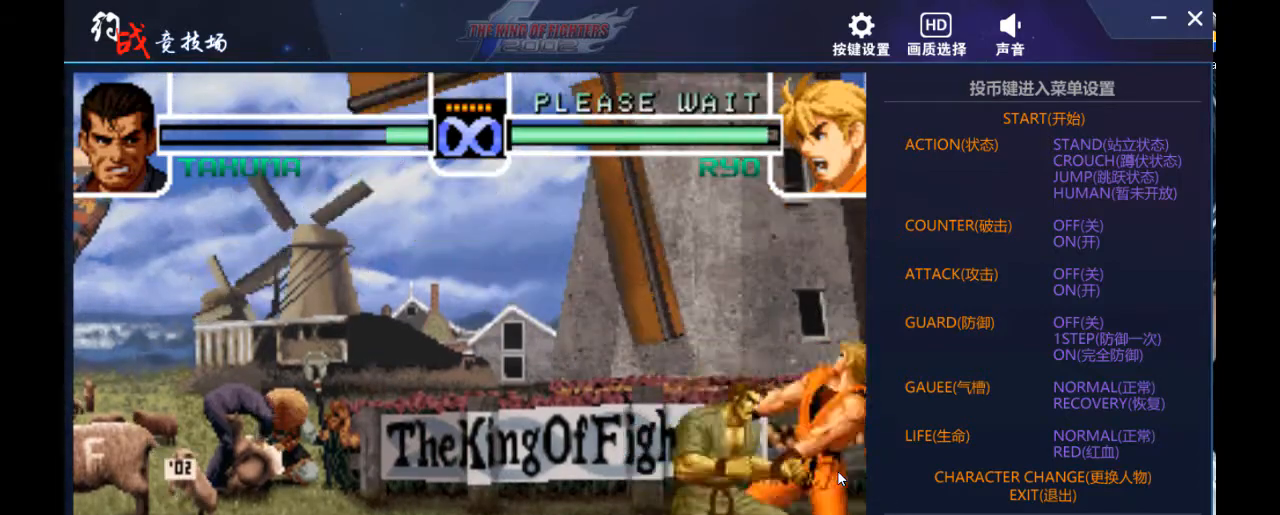
{"buttons": ["DPAD_LEFT"], "left_stick": "left", "events": [[100, "DPAD_LEFT", "up"], [167, "DPAD_DOWN", "up"], [167, "left_stick", "right"], [233, "DPAD_DOWN", "down"], [300, "DPAD_DOWN", "up"], [300, "DPAD_LEFT", "down"], [300, "left_stick", "left"]]}
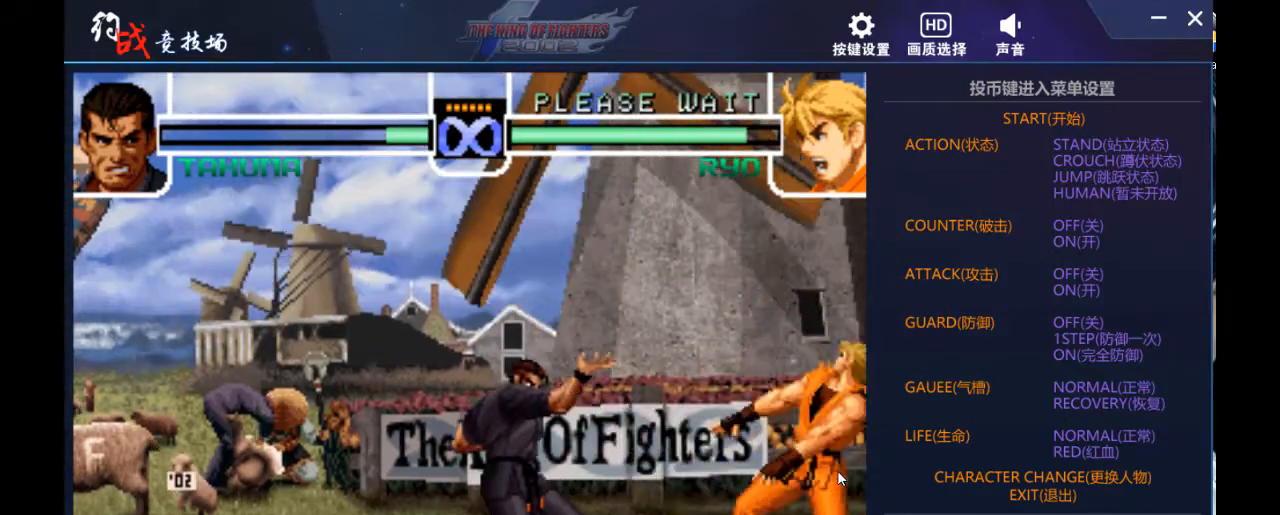
{"buttons": [], "left_stick": "center", "events": [[133, "DPAD_LEFT", "up"], [133, "left_stick", "center"]]}
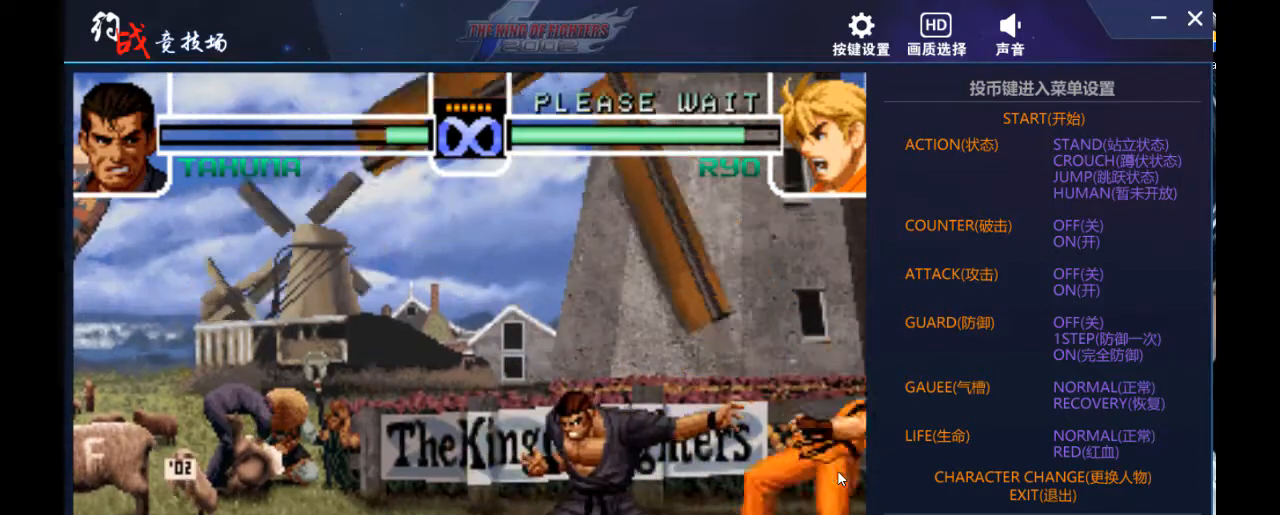
{"buttons": [], "left_stick": "center"}
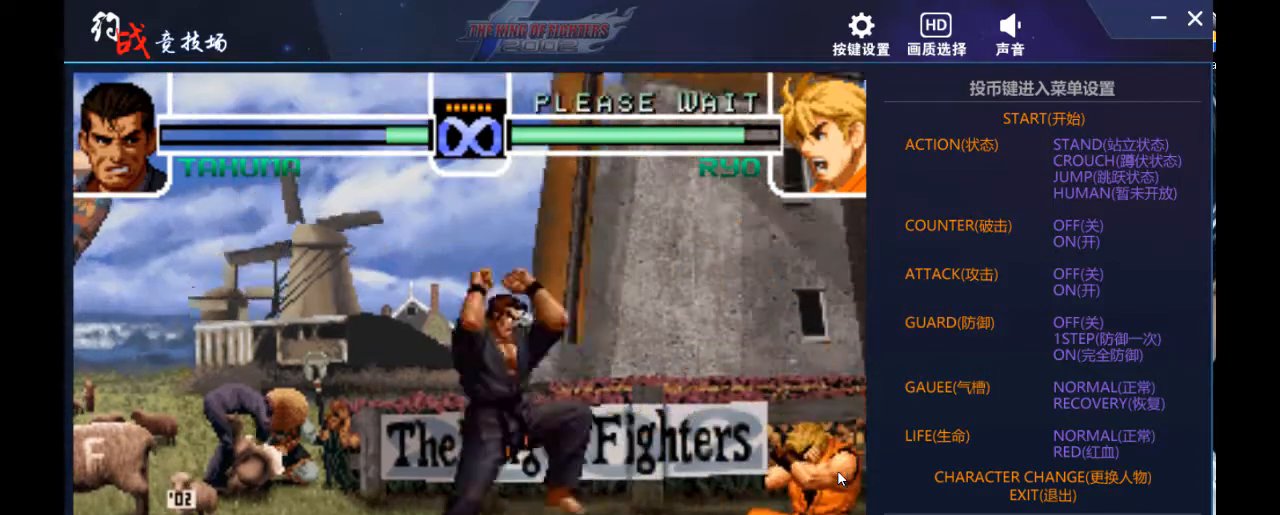
{"buttons": [], "left_stick": "center", "events": []}
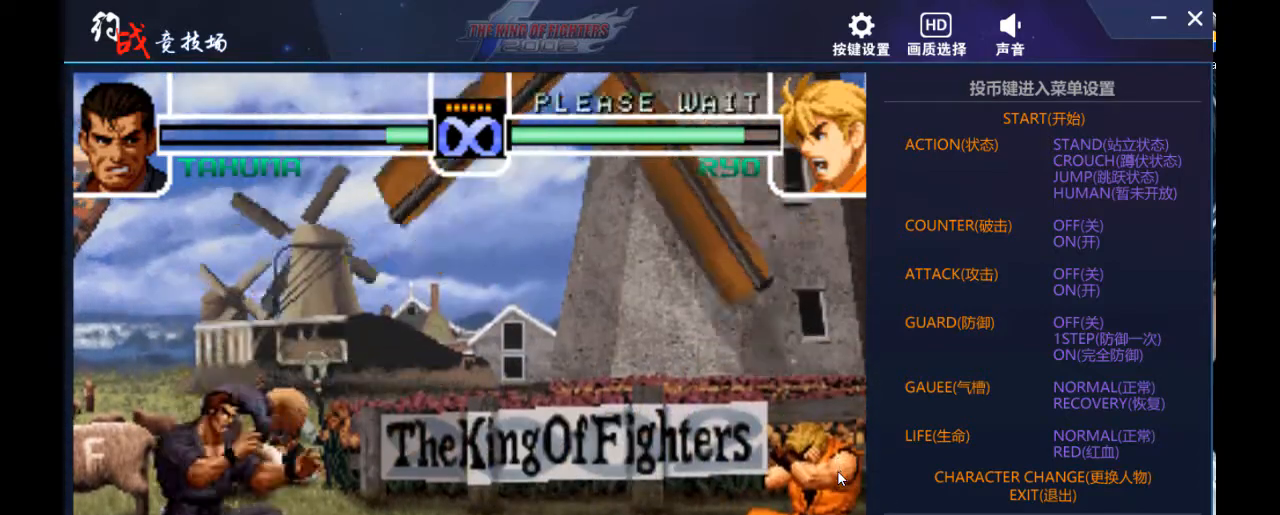
{"buttons": [], "left_stick": "center", "events": [[233, "DPAD_LEFT", "down"], [233, "left_stick", "left"], [367, "DPAD_LEFT", "up"], [367, "left_stick", "center"]]}
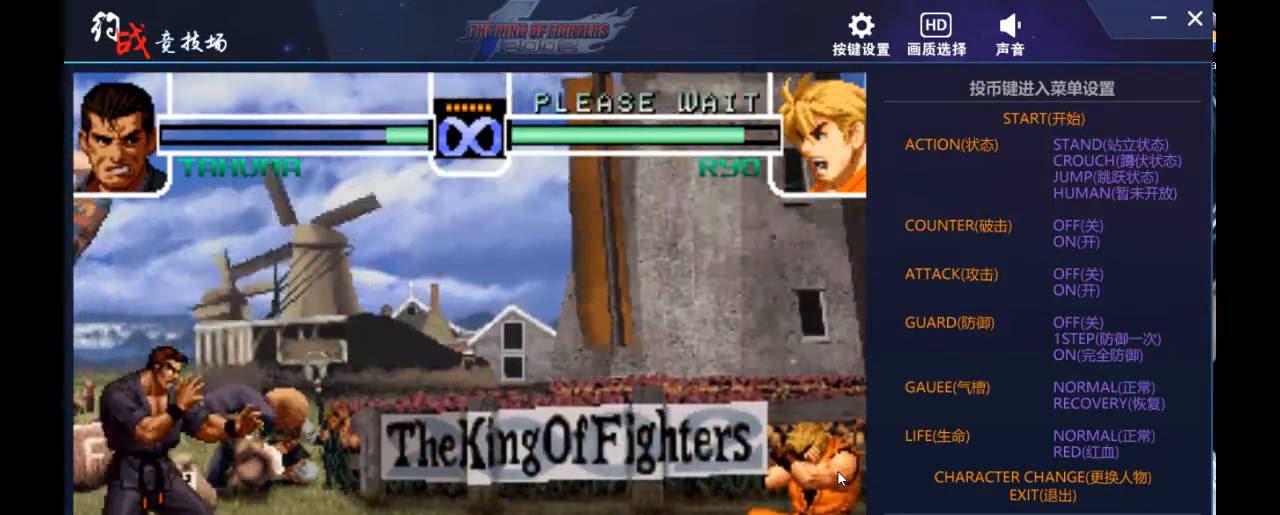
{"buttons": [], "left_stick": "right", "events": [[267, "DPAD_LEFT", "down"], [267, "left_stick", "left"], [367, "DPAD_DOWN", "down"], [367, "DPAD_LEFT", "up"], [367, "left_stick", "down"], [433, "left_stick", "right"], [467, "DPAD_DOWN", "up"]]}
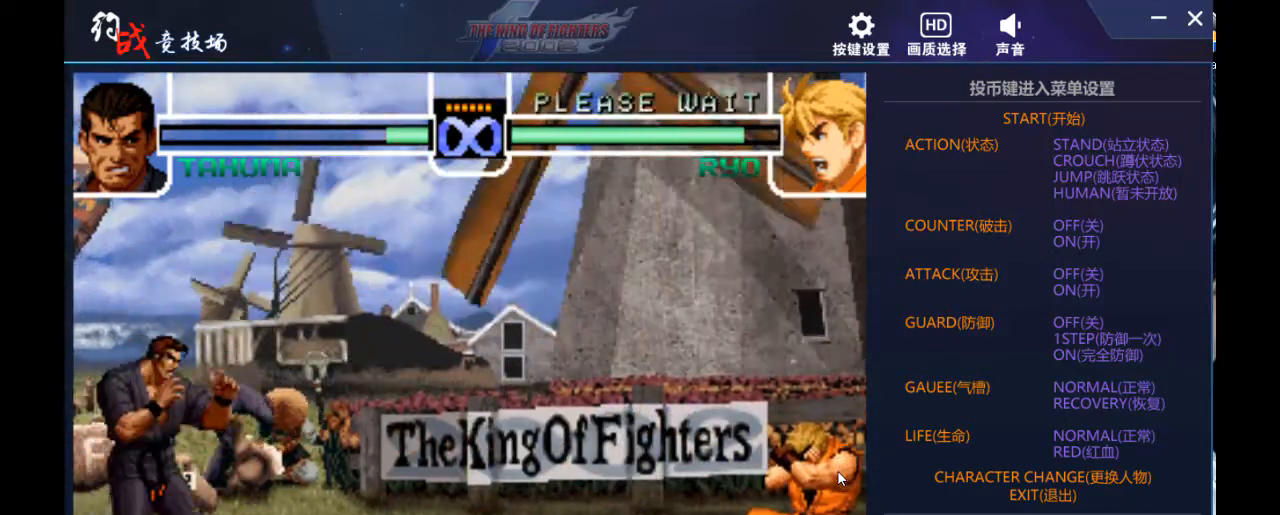
{"buttons": [], "left_stick": "center", "events": [[33, "DPAD_DOWN", "down"], [67, "left_stick", "down"], [100, "DPAD_LEFT", "down"], [133, "DPAD_DOWN", "up"], [133, "left_stick", "left"], [267, "DPAD_LEFT", "up"], [267, "left_stick", "center"]]}
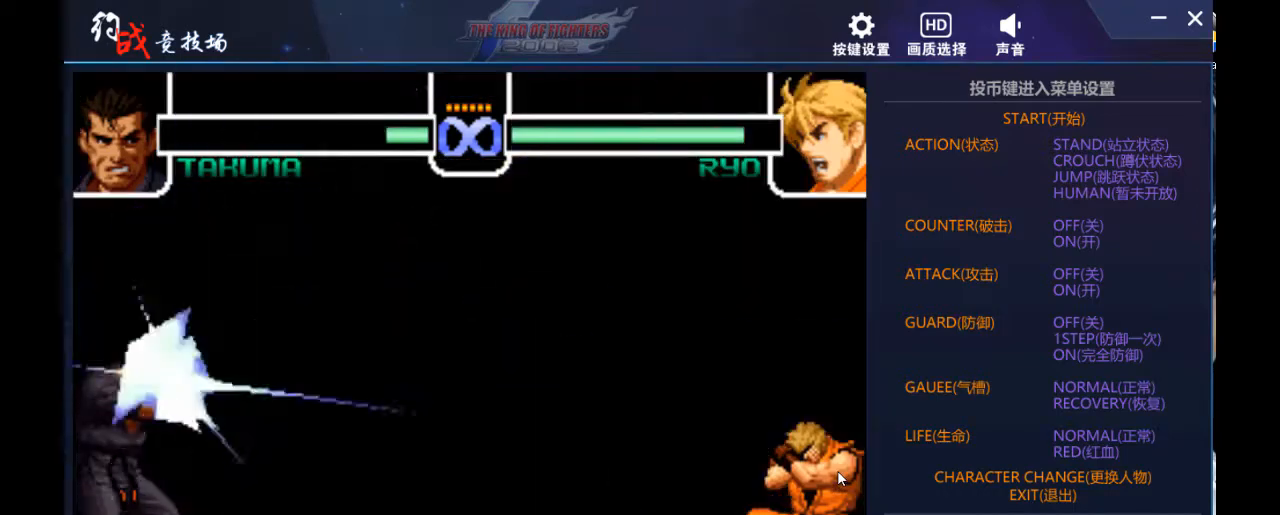
{"buttons": [], "left_stick": "center", "events": []}
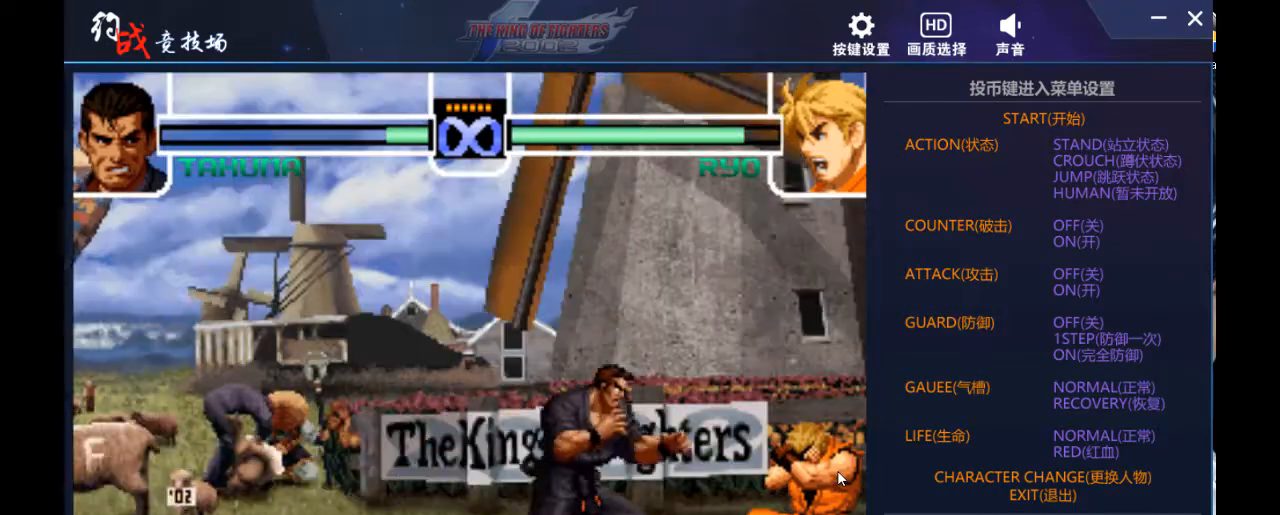
{"buttons": [], "left_stick": "center", "events": []}
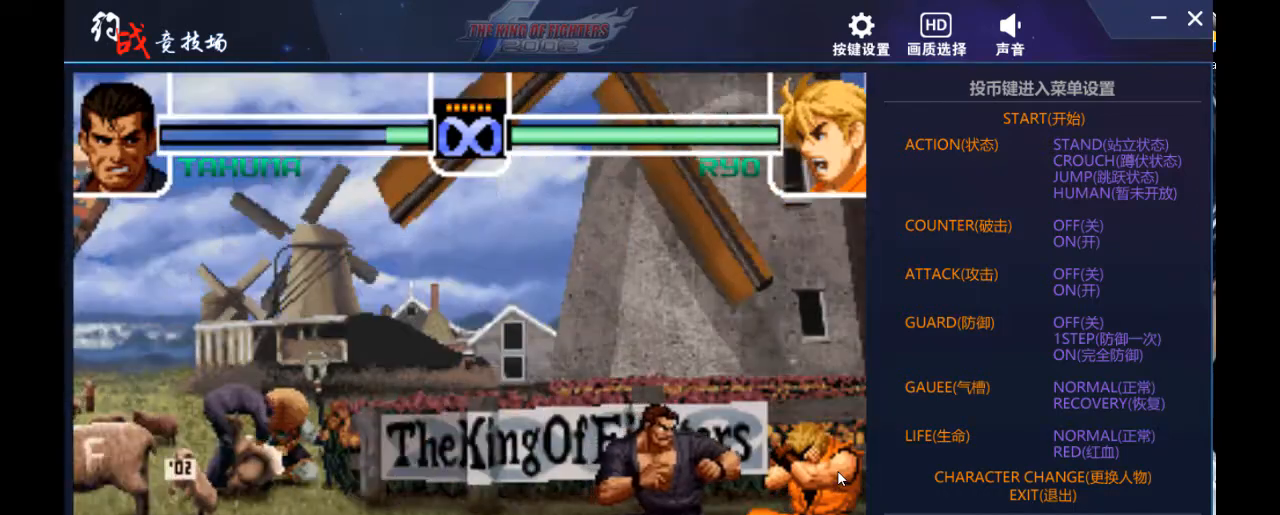
{"buttons": [], "left_stick": "center", "events": [[167, "DPAD_DOWN", "down"], [167, "left_stick", "down"], [233, "DPAD_DOWN", "up"], [233, "DPAD_LEFT", "down"], [233, "left_stick", "left"], [300, "DPAD_UP", "down"], [367, "DPAD_LEFT", "up"], [367, "DPAD_UP", "up"], [367, "left_stick", "center"]]}
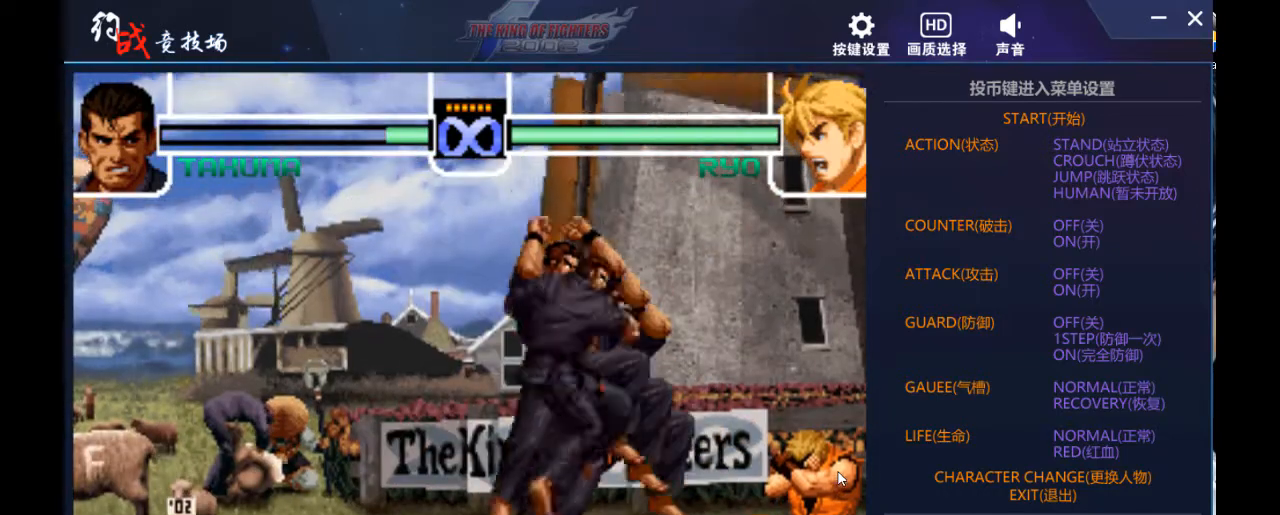
{"buttons": [], "left_stick": "right", "events": [[467, "left_stick", "right"]]}
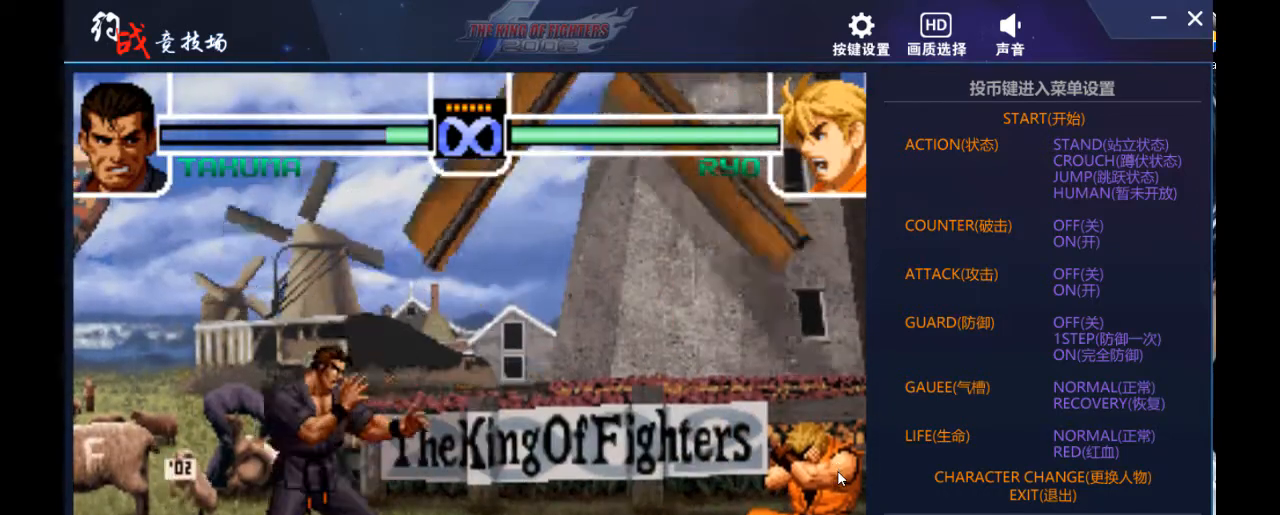
{"buttons": [], "left_stick": "center", "events": [[33, "left_stick", "center"], [133, "left_stick", "right"], [333, "DPAD_LEFT", "down"], [333, "left_stick", "left"], [467, "DPAD_LEFT", "up"], [467, "left_stick", "center"]]}
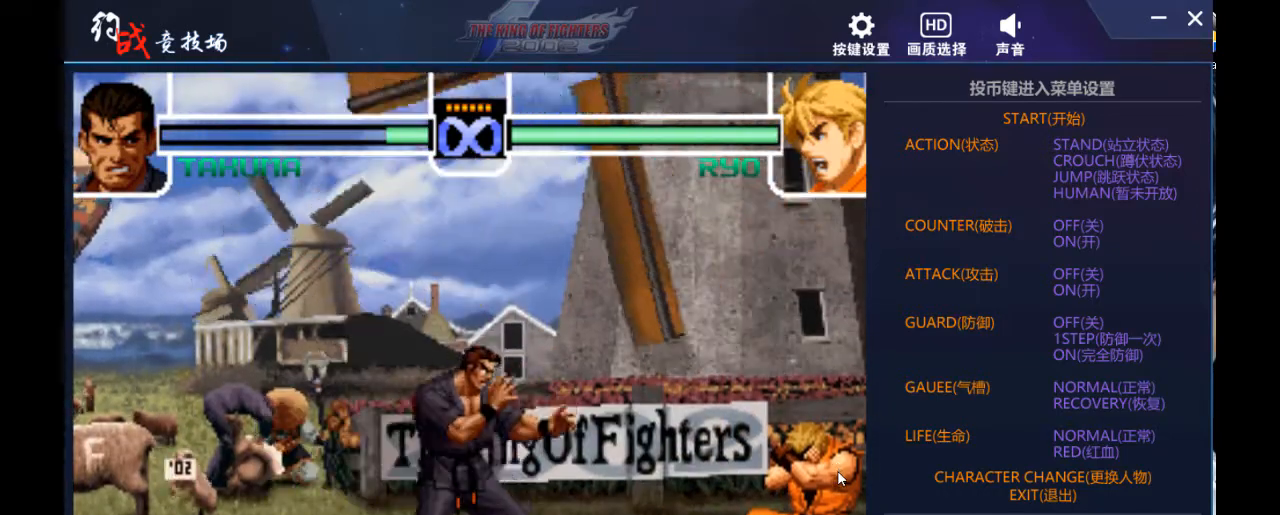
{"buttons": [], "left_stick": "center", "events": [[67, "left_stick", "right"], [167, "left_stick", "center"], [267, "left_stick", "right"], [300, "DPAD_DOWN", "down"], [400, "DPAD_DOWN", "up"], [400, "DPAD_UP", "down"], [467, "DPAD_UP", "up"], [467, "left_stick", "center"]]}
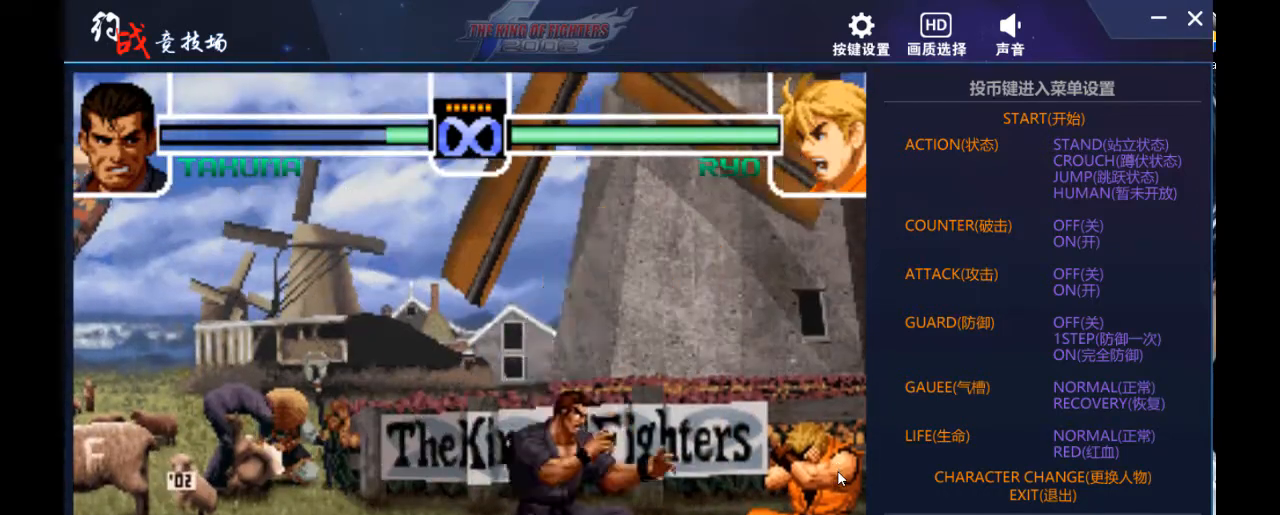
{"buttons": [], "left_stick": "center", "events": []}
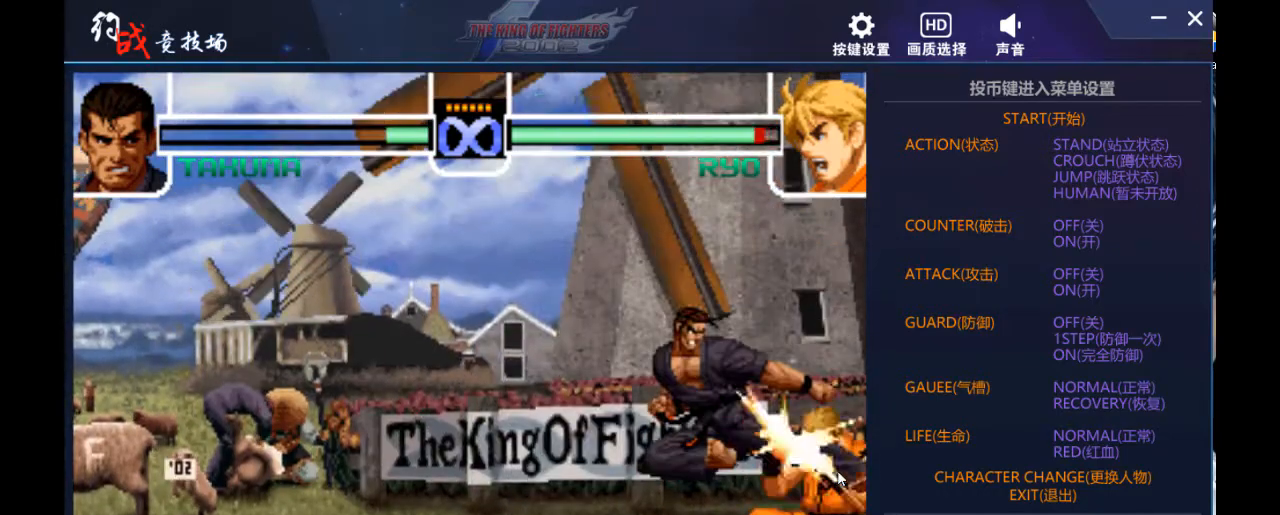
{"buttons": [], "left_stick": "center", "events": [[300, "left_stick", "right"], [333, "DPAD_UP", "down"], [400, "DPAD_UP", "up"], [400, "left_stick", "center"]]}
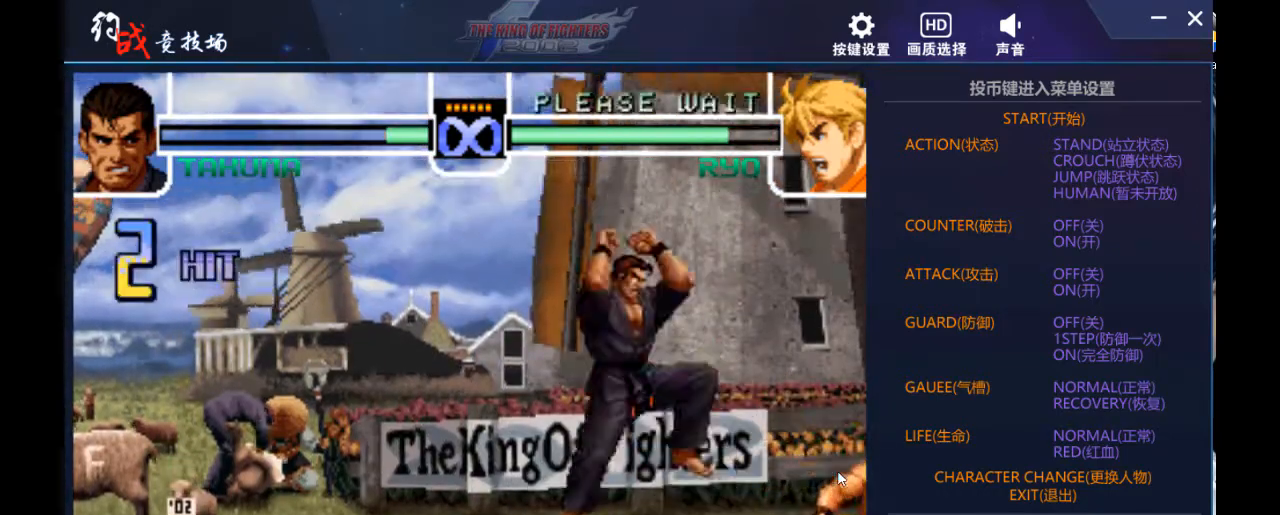
{"buttons": ["DPAD_LEFT"], "left_stick": "right", "events": [[367, "left_stick", "right"], [500, "DPAD_LEFT", "down"]]}
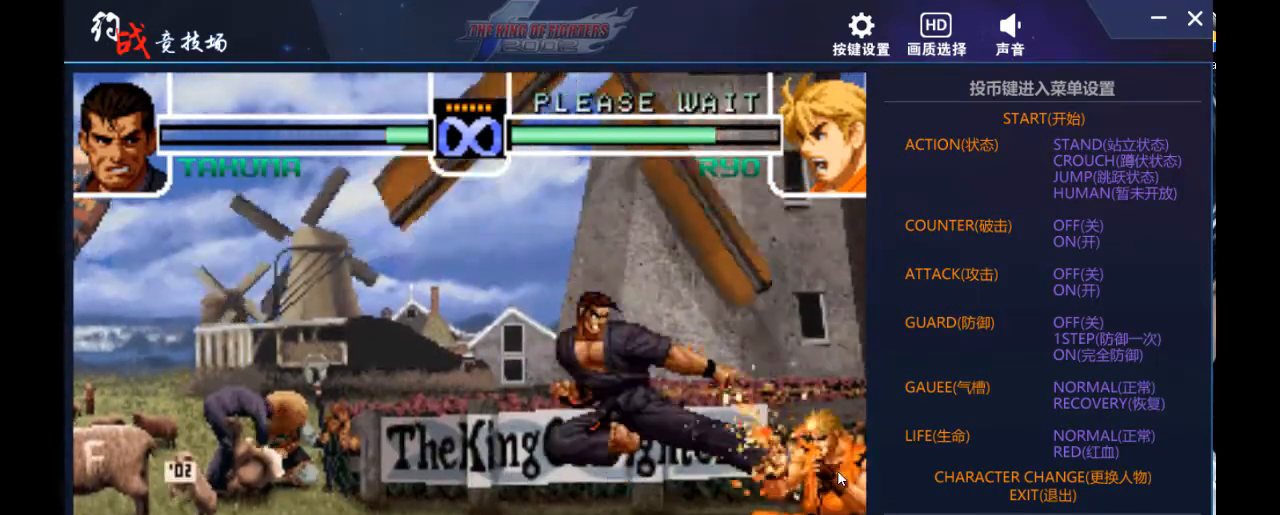
{"buttons": [], "left_stick": "center", "events": [[33, "DPAD_DOWN", "down"], [33, "DPAD_LEFT", "up"], [67, "DPAD_DOWN", "up"], [200, "left_stick", "center"]]}
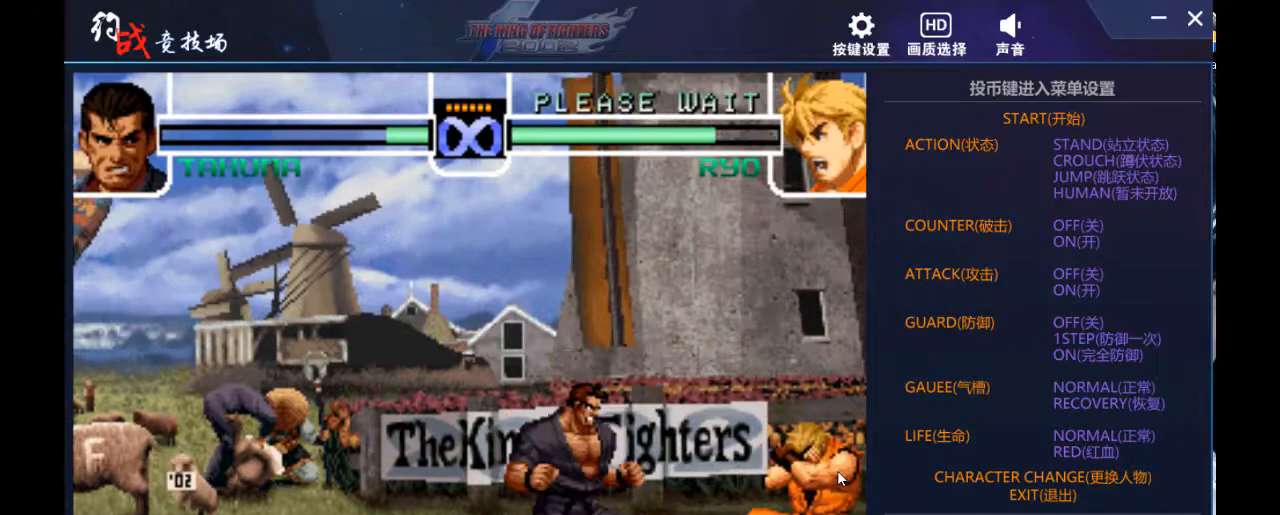
{"buttons": ["DPAD_DOWN"], "left_stick": "down", "events": [[400, "DPAD_DOWN", "down"], [400, "left_stick", "down"]]}
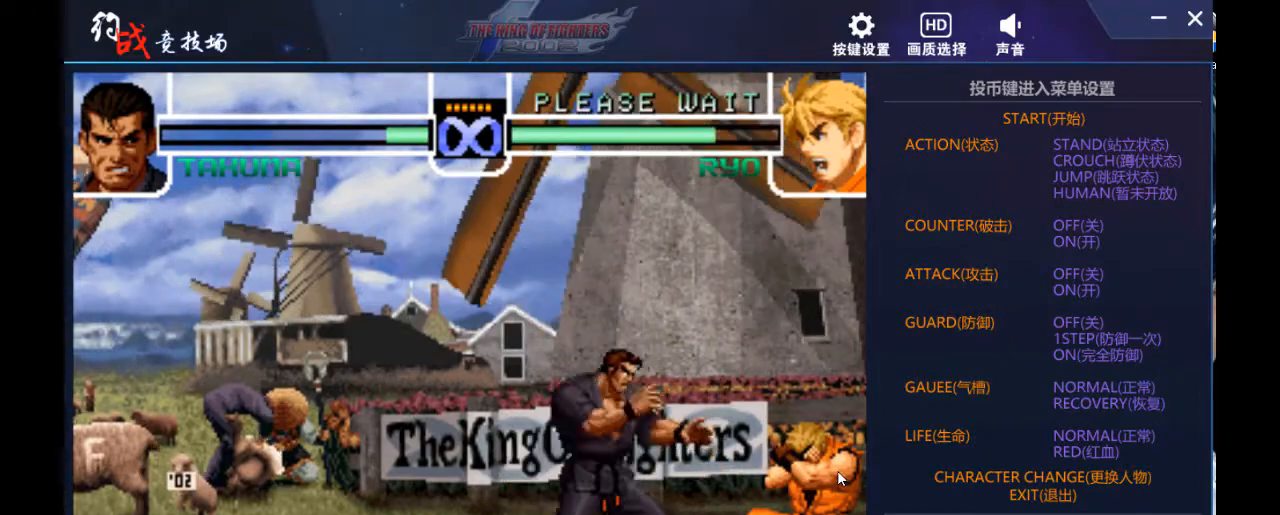
{"buttons": [], "left_stick": "center", "events": [[200, "DPAD_DOWN", "up"], [200, "left_stick", "center"]]}
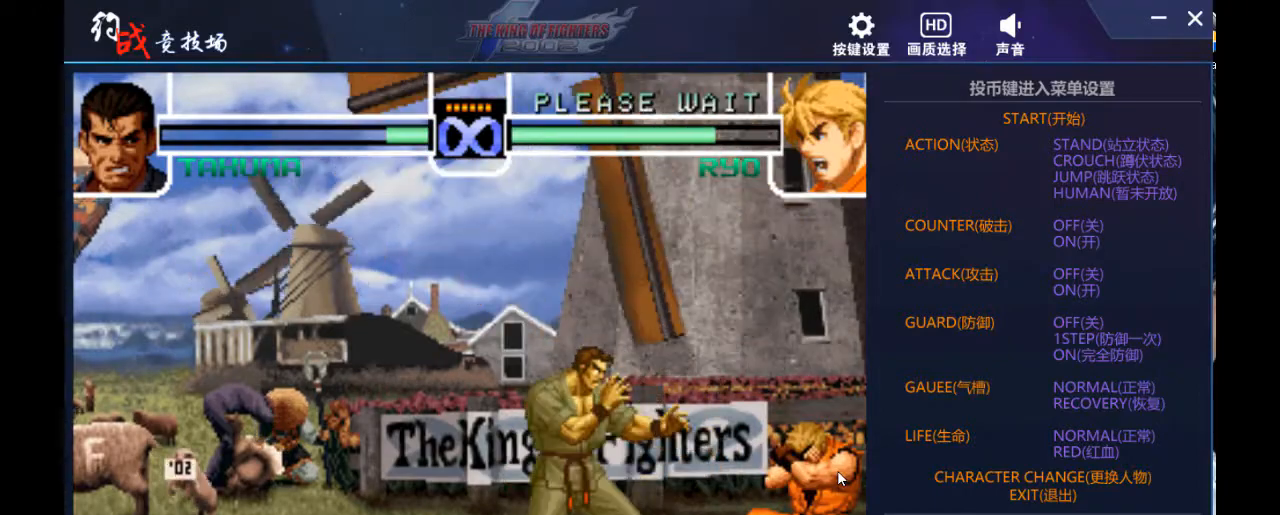
{"buttons": [], "left_stick": "center", "events": [[67, "DPAD_DOWN", "down"], [67, "left_stick", "down"], [133, "left_stick", "right"], [167, "DPAD_DOWN", "up"], [167, "DPAD_UP", "down"], [233, "DPAD_UP", "up"], [233, "left_stick", "center"]]}
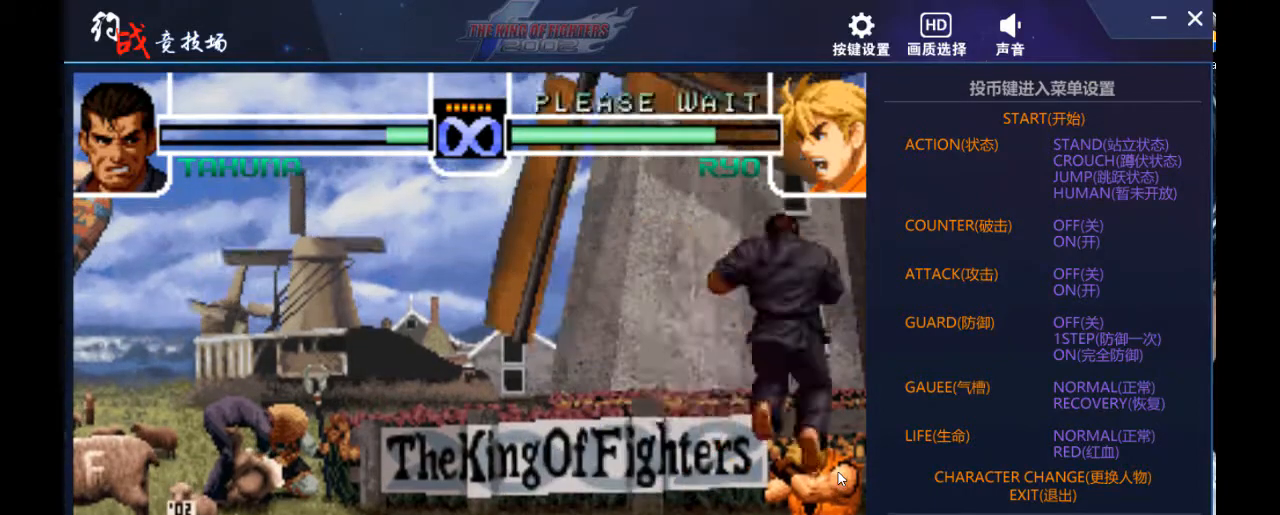
{"buttons": [], "left_stick": "right", "events": [[133, "left_stick", "right"], [233, "DPAD_LEFT", "down"], [233, "left_stick", "left"], [333, "DPAD_DOWN", "down"], [333, "DPAD_LEFT", "up"], [367, "DPAD_DOWN", "up"], [367, "left_stick", "right"]]}
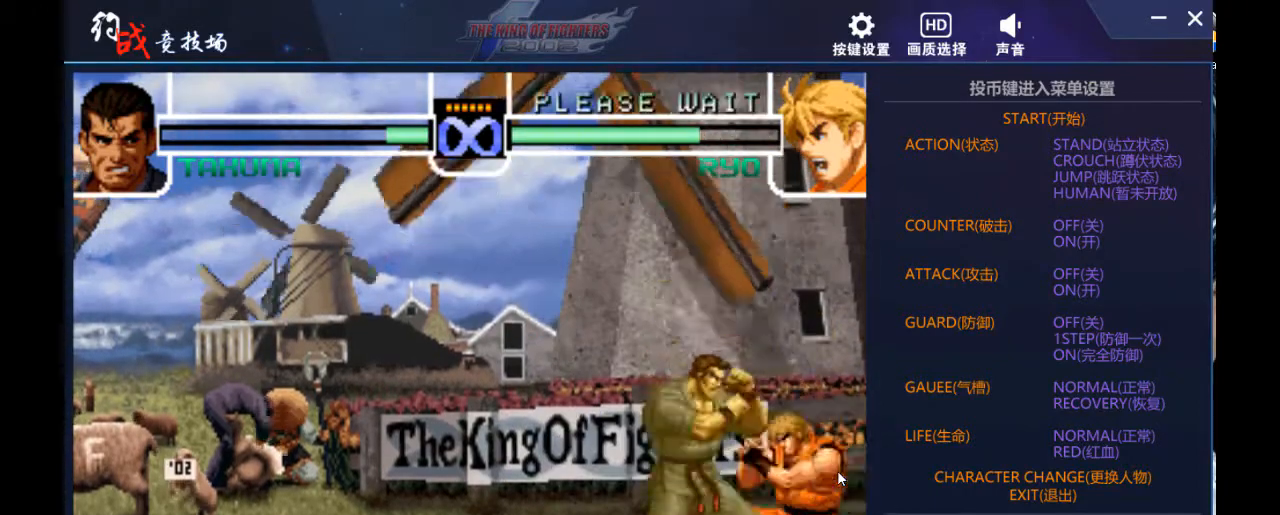
{"buttons": [], "left_stick": "center", "events": [[33, "left_stick", "center"]]}
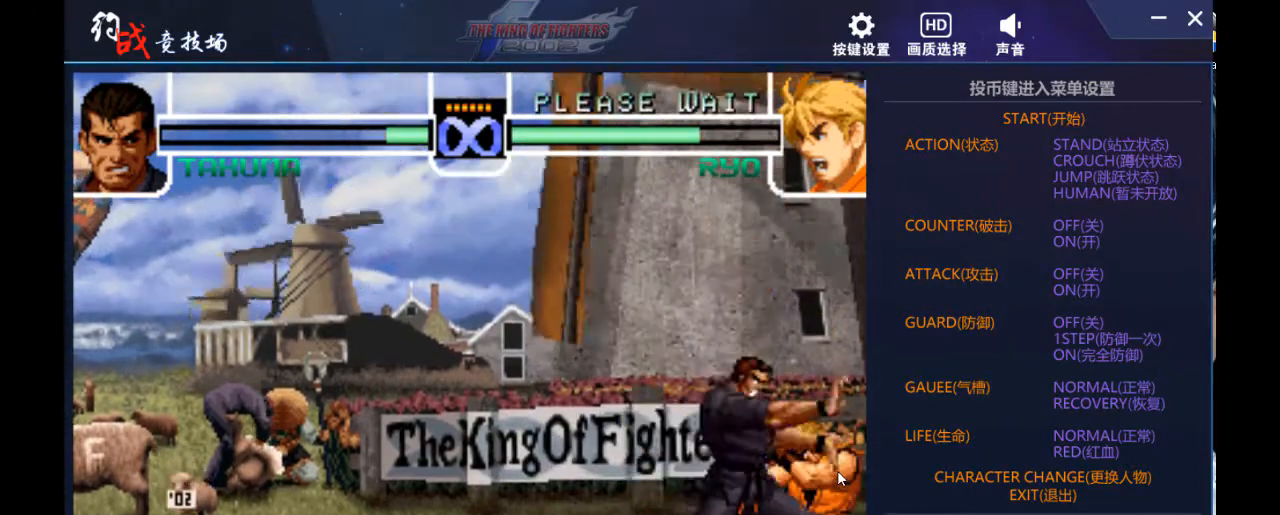
{"buttons": [], "left_stick": "center", "events": []}
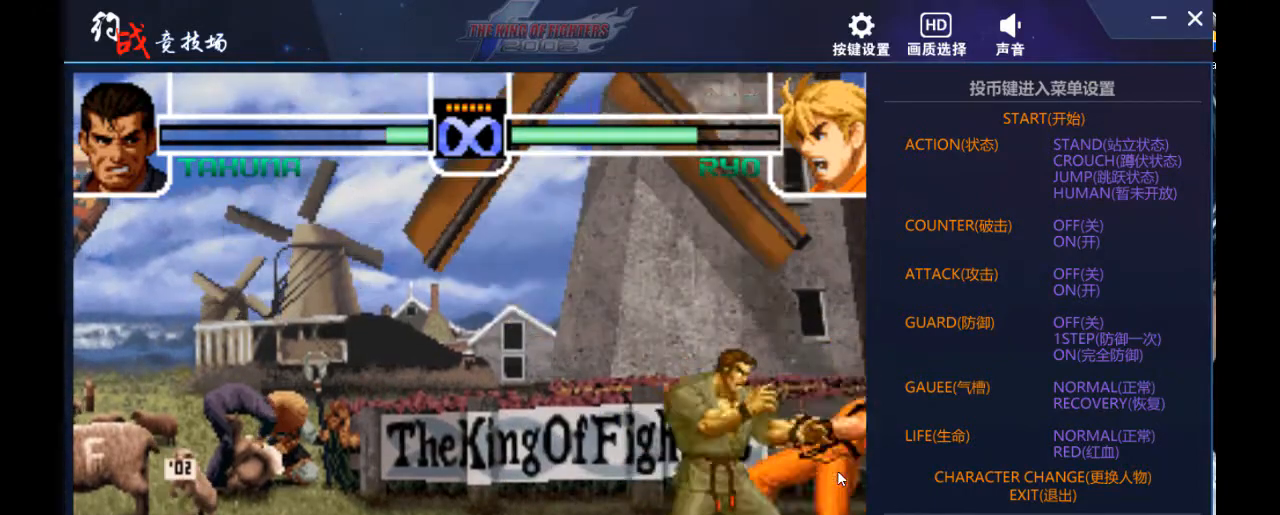
{"buttons": [], "left_stick": "center", "events": [[67, "DPAD_DOWN", "down"], [100, "left_stick", "right"], [133, "DPAD_DOWN", "up"], [167, "DPAD_DOWN", "down"], [200, "DPAD_DOWN", "up"], [200, "DPAD_LEFT", "down"], [200, "left_stick", "left"], [467, "DPAD_LEFT", "up"], [467, "left_stick", "center"]]}